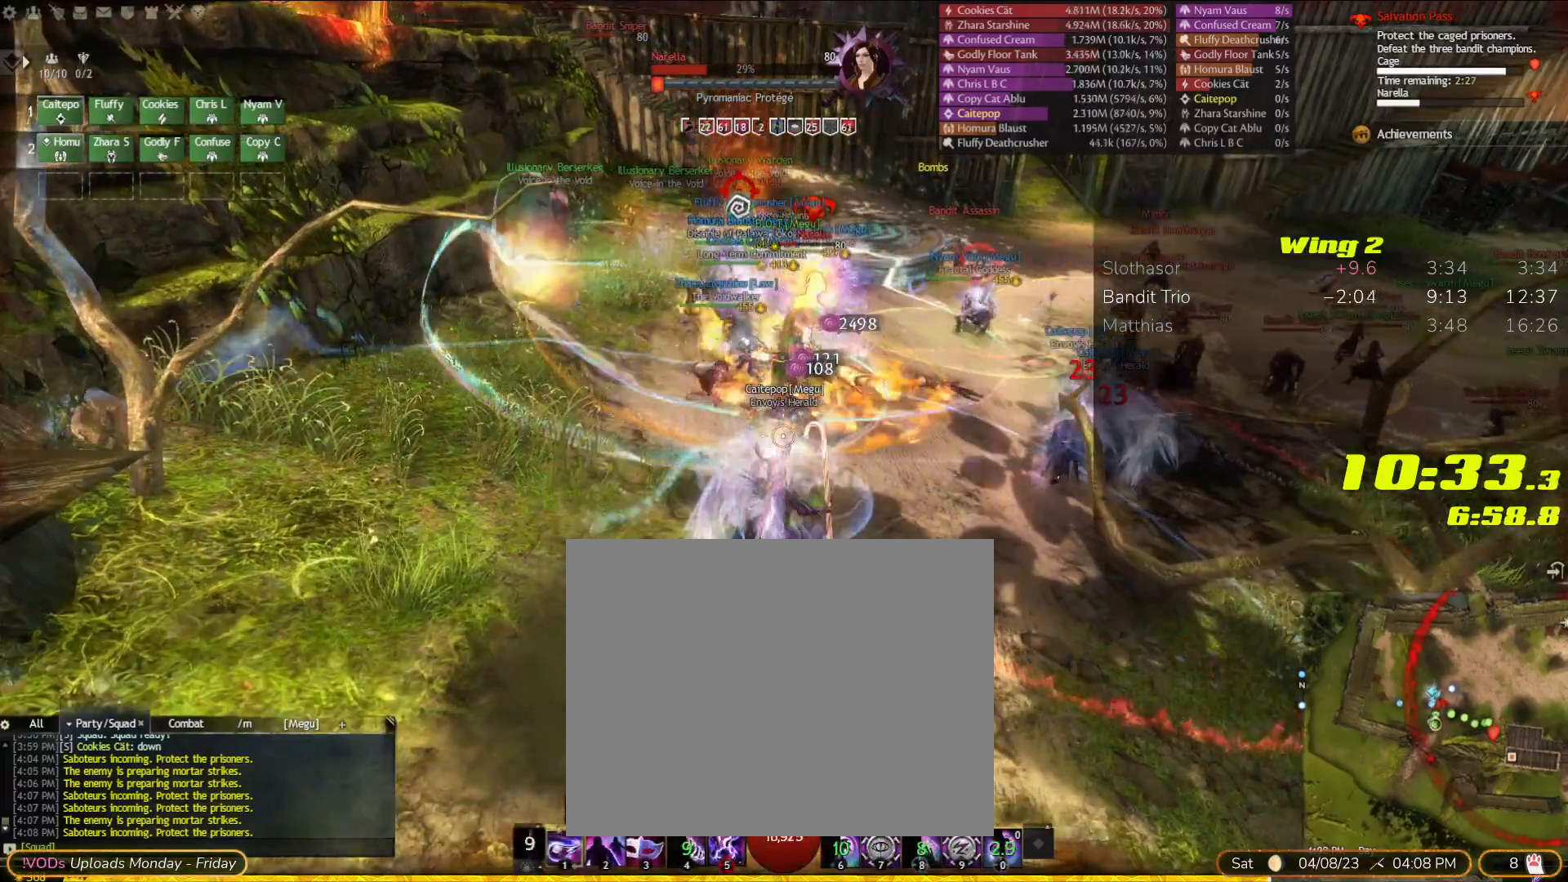
Gameplay with a controller (PlayStation layout); each line is a JSON object with the inputs held at the frame after it. "events" lists button and stick changes between this image and that frame as [ms after this image, input, new state], when the widget could be followed in between. Not read: CIRCLE DPAD_DOWN DPAD_RIGHT HOME L2 L3 R1 R3 SELECT SQUARE TOUCHPAD.
{"buttons": [], "left_stick": "center", "right_stick": "center", "events": []}
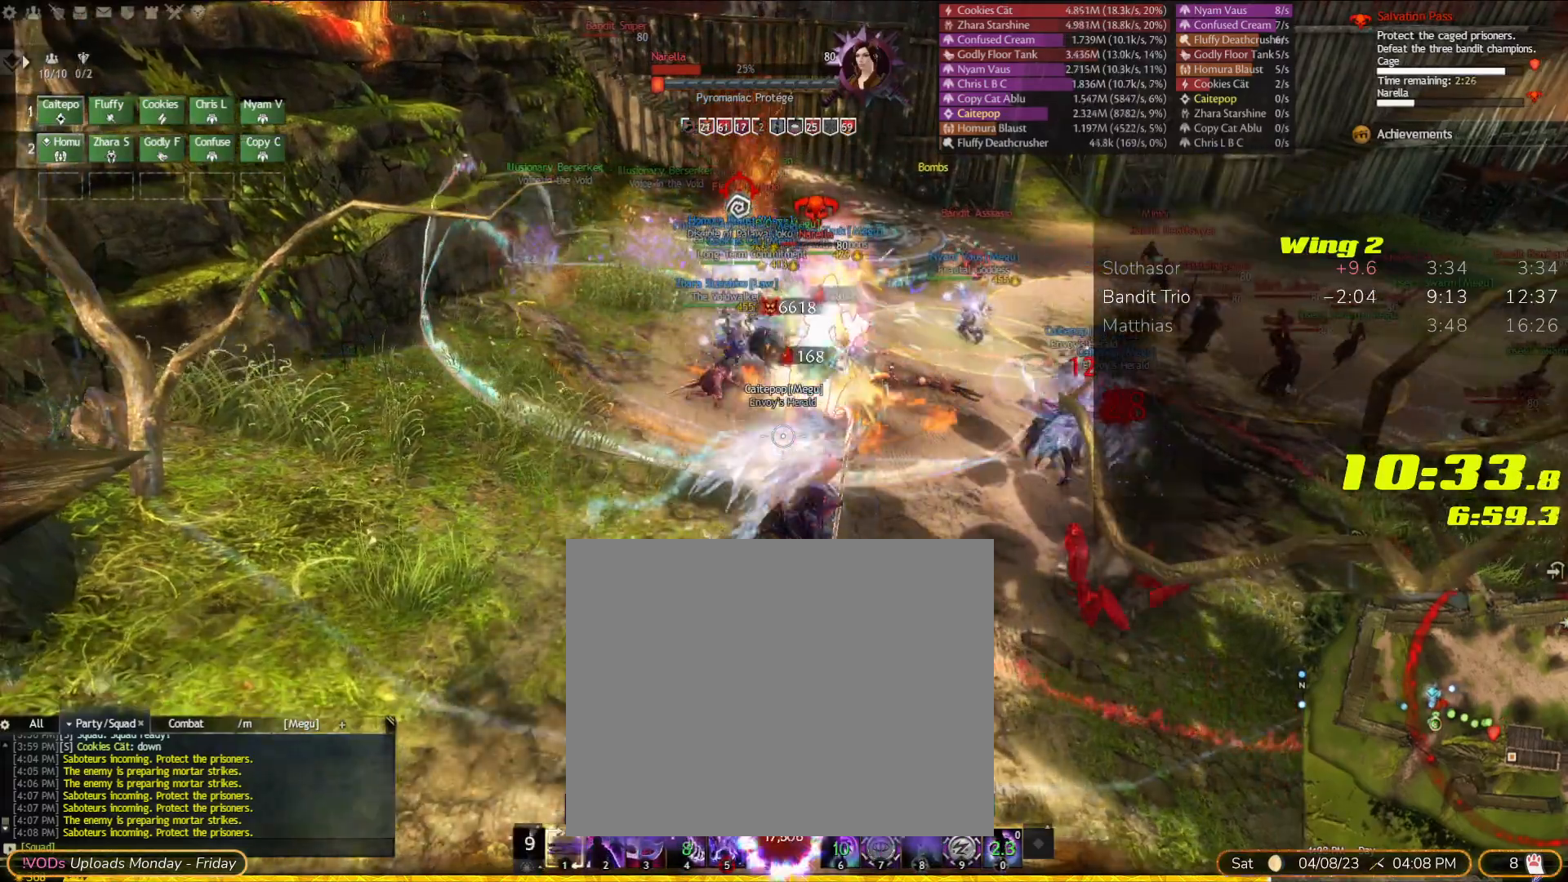
{"buttons": [], "left_stick": "center", "right_stick": "center", "events": []}
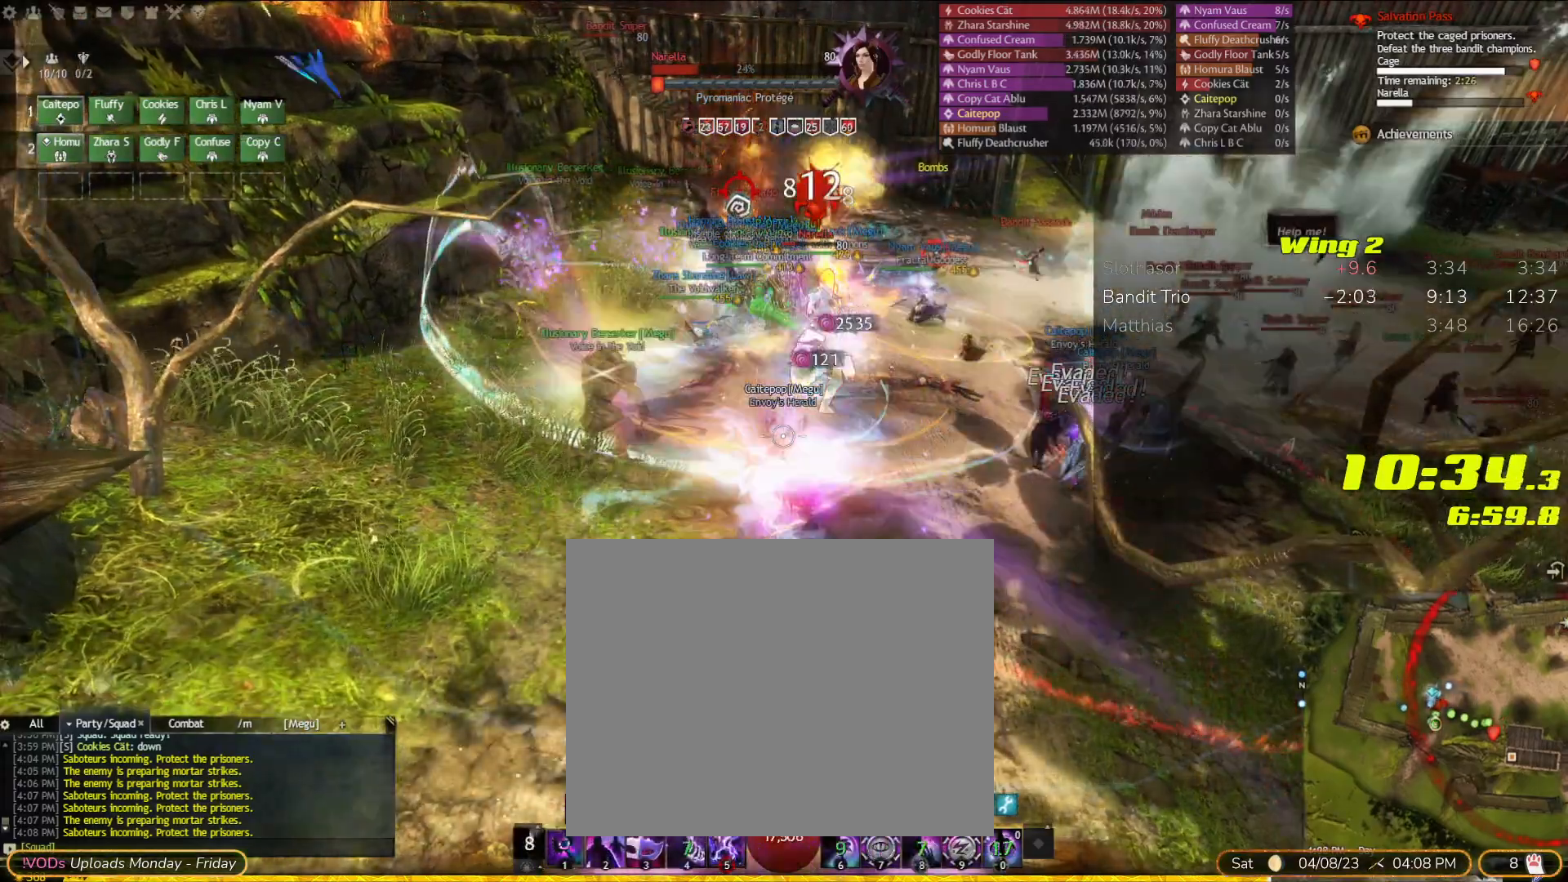
{"buttons": [], "left_stick": "center", "right_stick": "center", "events": [[367, "left_stick", "up-left"], [500, "left_stick", "center"]]}
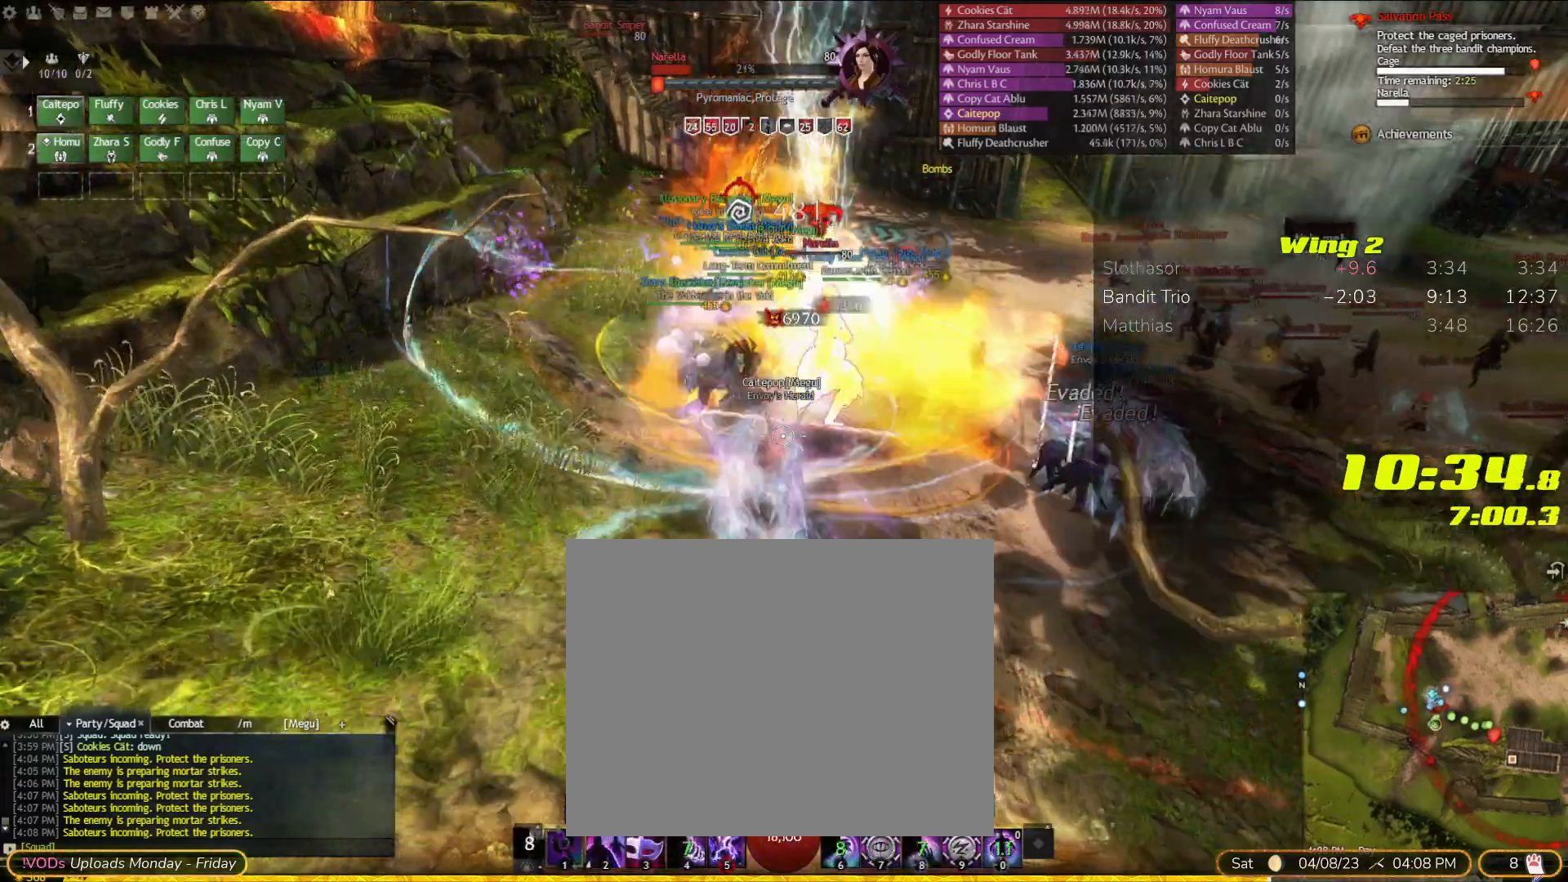
{"buttons": [], "left_stick": "center", "right_stick": "center", "events": [[33, "left_stick", "down-left"], [167, "left_stick", "center"], [233, "DPAD_UP", "down"], [333, "DPAD_UP", "up"]]}
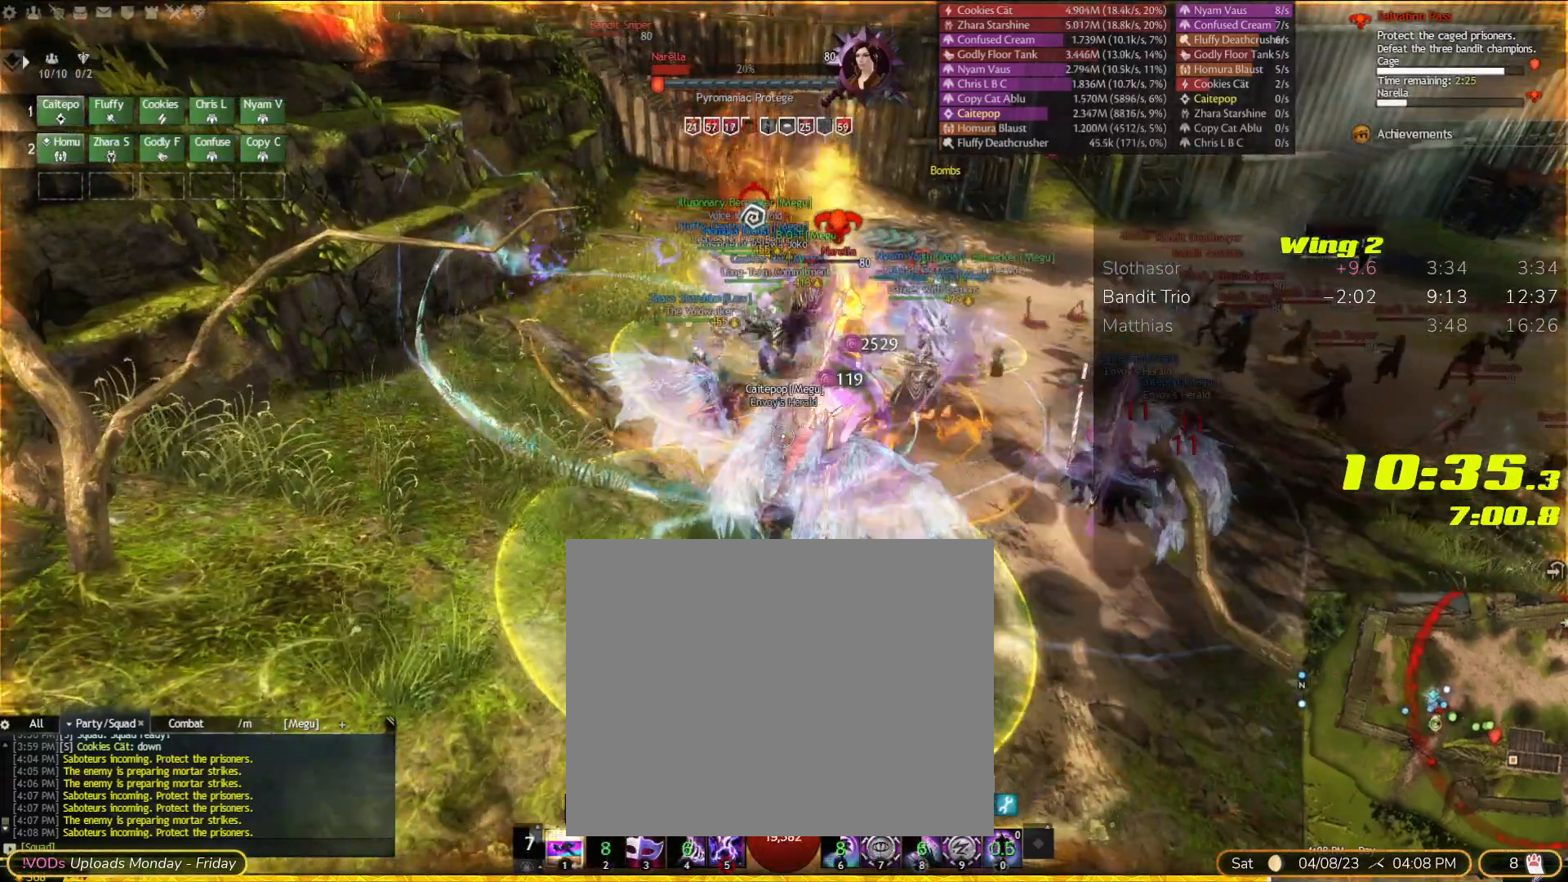
{"buttons": [], "left_stick": "center", "right_stick": "center"}
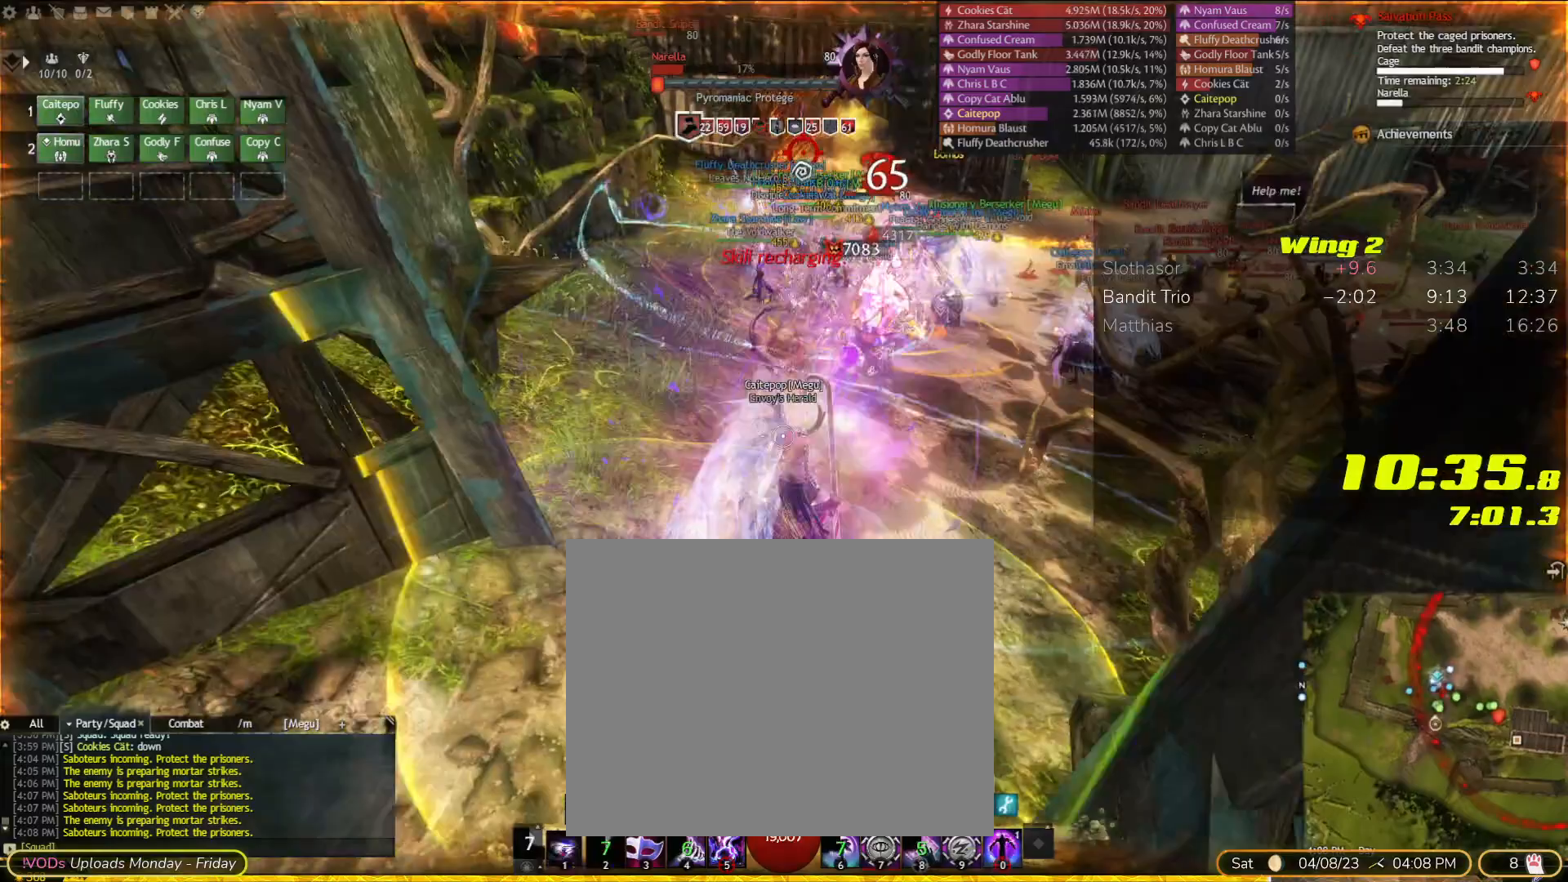
{"buttons": [], "left_stick": "center", "right_stick": "center"}
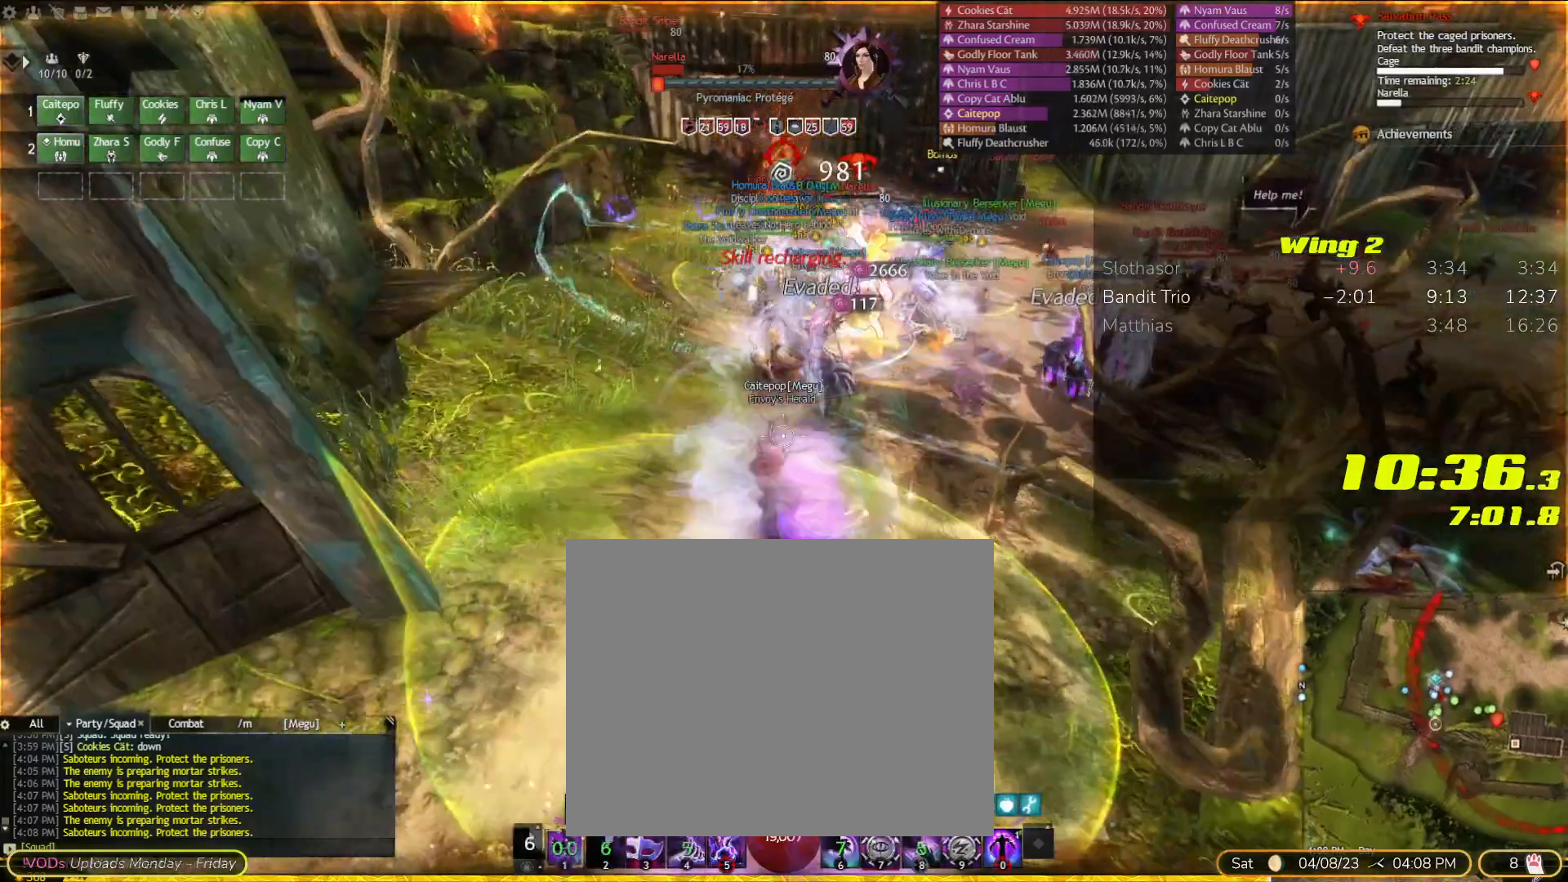
{"buttons": [], "left_stick": "center", "right_stick": "center", "events": [[33, "DPAD_LEFT", "down"], [33, "left_stick", "up-right"], [133, "DPAD_LEFT", "up"], [133, "left_stick", "up"], [233, "left_stick", "center"]]}
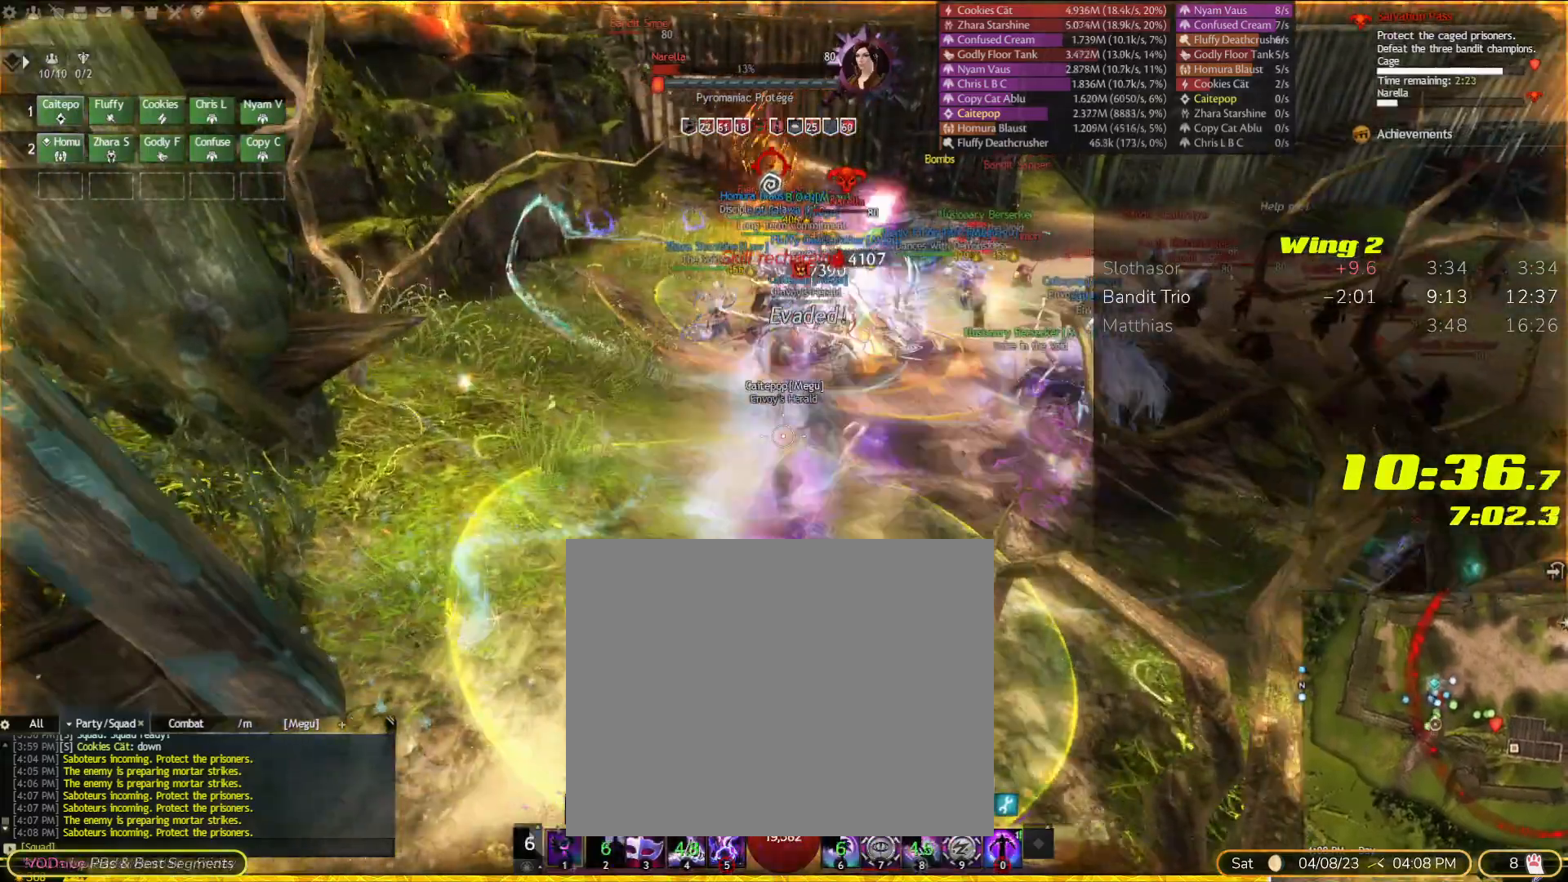
{"buttons": [], "left_stick": "up", "right_stick": "center", "events": [[400, "left_stick", "up"]]}